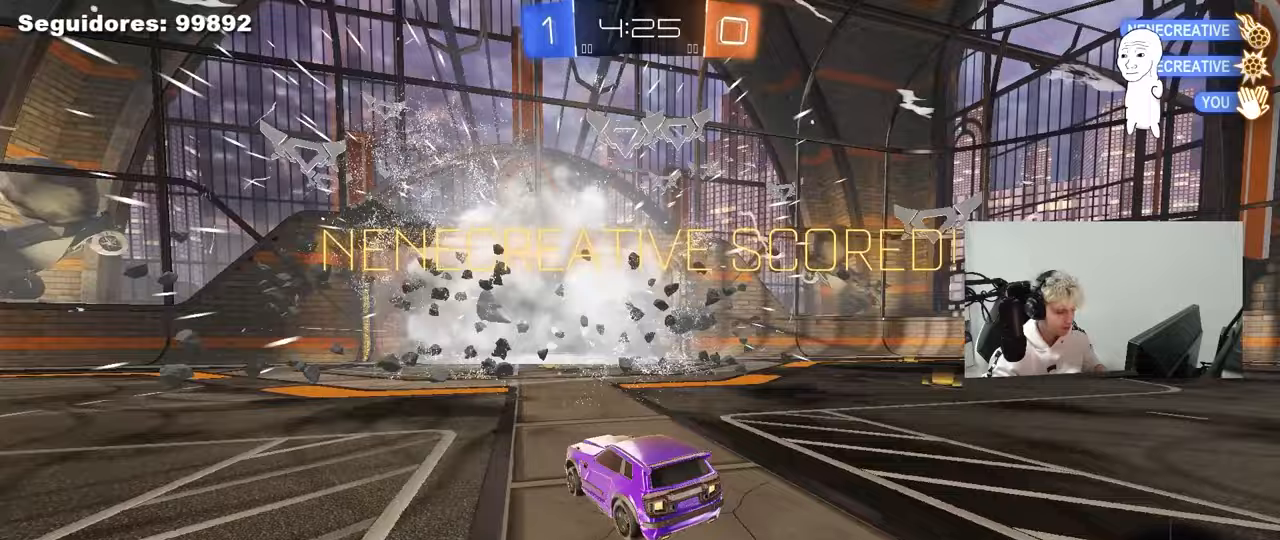
Gameplay with keyboard and mouse; each line is a JSON object with the keys and mouse buttons held at the frame after it. "events" lists presses ("down") and releases ("up") of "1", "2", "3", "4", "5", "a", "alt", "c", "caps_lock", "ctrl", "d", "e", "f", "g", "q", "r", "s", "shift", "space", "t", "tab", "v", "w", "x", "z", "mouse_left", "mouse_wheel" and "mouse_right" between this image and that frame as [ms after this image, input, new state], when the widget could be followed in between. "mouse_left", "mouse_wheel", "mouse_right" = the "left", "wheel", "right" buttons of the "mouse" list. No other keys are recorded. "wheel" means that the mouse wheel is clicked or scrolled. "mouse_move" is the direction in which the mouse moves at that frame (one of eight, or "still"), when it could be read.
{"keys": ["d", "s", "shift"], "mouse": ["left"], "mouse_move": "still", "events": [[50, "mouse_right", "down"], [100, "a", "up"], [100, "d", "down"], [150, "mouse_right", "up"], [150, "shift", "down"], [183, "mouse_right", "down"], [283, "s", "down"], [283, "w", "up"], [333, "mouse_right", "up"], [383, "mouse_right", "down"], [467, "mouse_right", "up"]]}
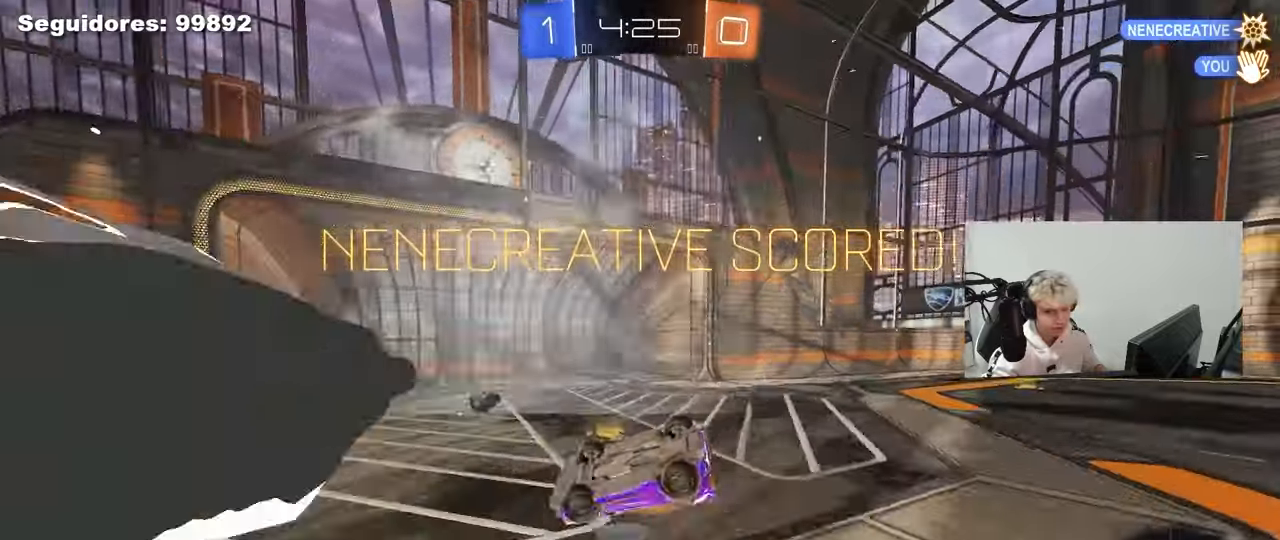
{"keys": [], "mouse": ["right"], "mouse_move": "still", "events": [[17, "s", "up"], [200, "mouse_left", "up"], [200, "s", "down"], [300, "mouse_right", "down"], [400, "shift", "up"], [433, "d", "up"], [433, "mouse_right", "up"], [433, "s", "up"], [483, "mouse_right", "down"]]}
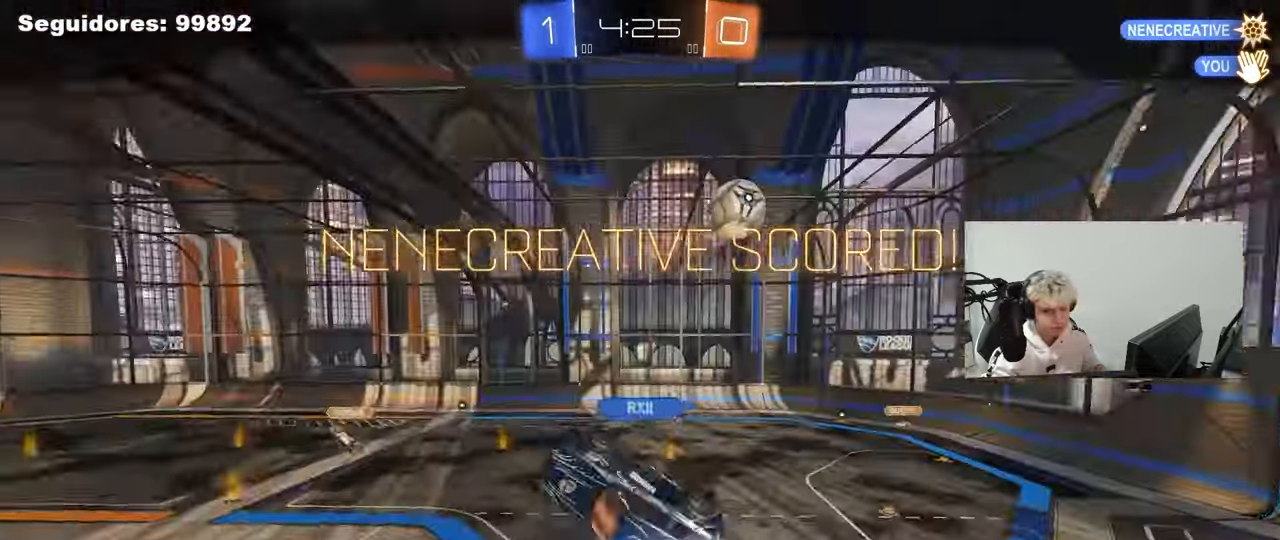
{"keys": [], "mouse": [], "mouse_move": "still", "events": [[217, "mouse_right", "up"], [267, "mouse_right", "down"], [500, "mouse_right", "up"]]}
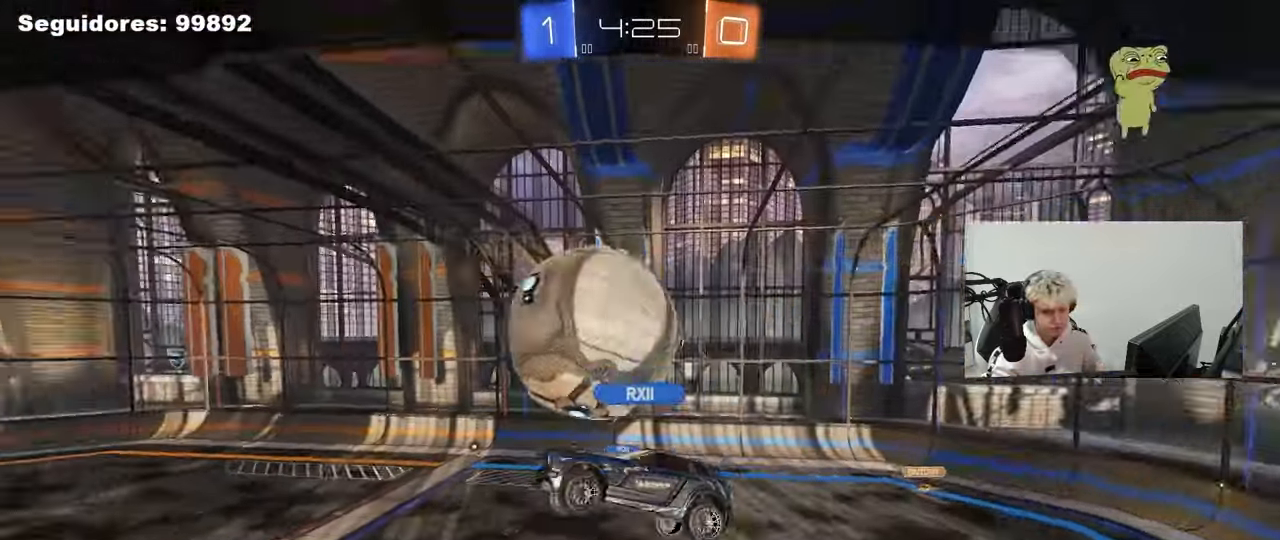
{"keys": [], "mouse": [], "mouse_move": "still", "events": [[50, "mouse_right", "down"], [283, "mouse_right", "up"]]}
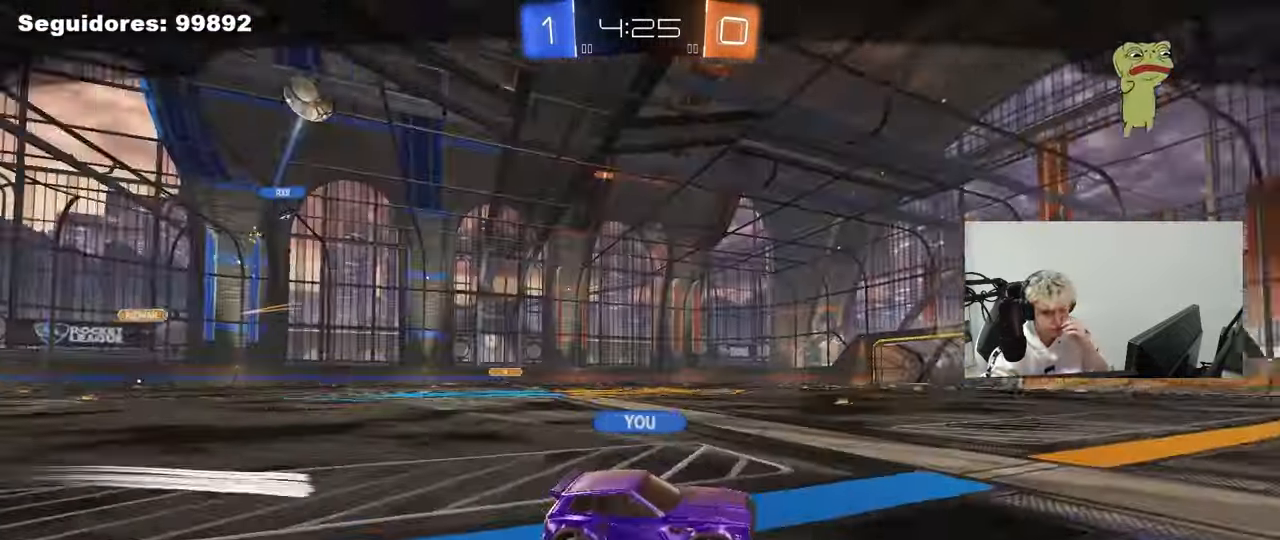
{"keys": [], "mouse": [], "mouse_move": "still", "events": []}
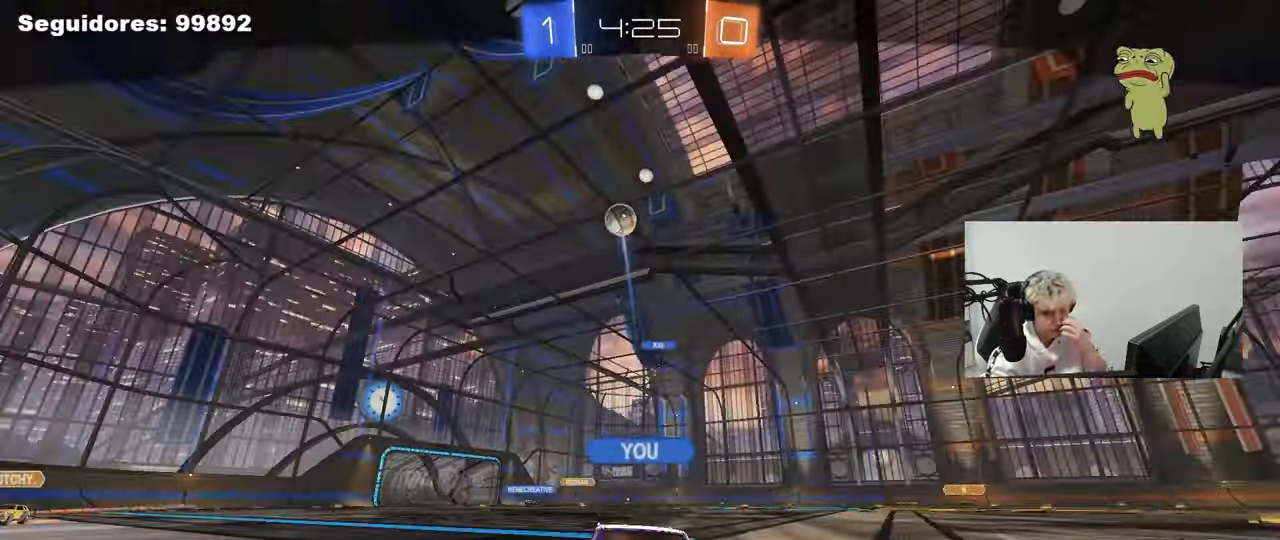
{"keys": [], "mouse": [], "mouse_move": "still", "events": []}
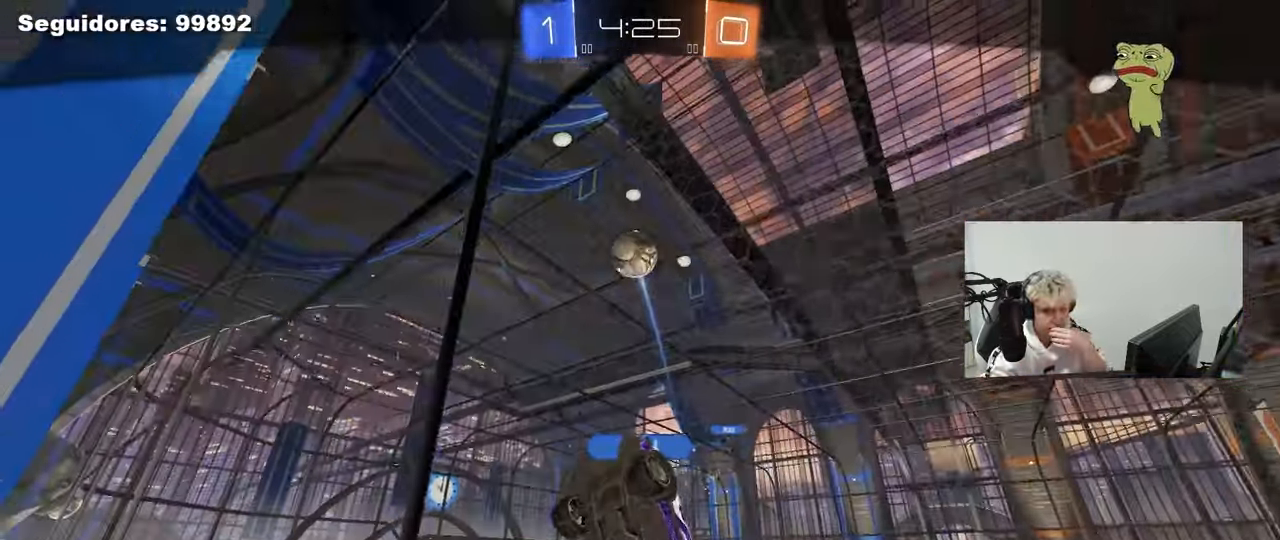
{"keys": [], "mouse": [], "mouse_move": "still", "events": []}
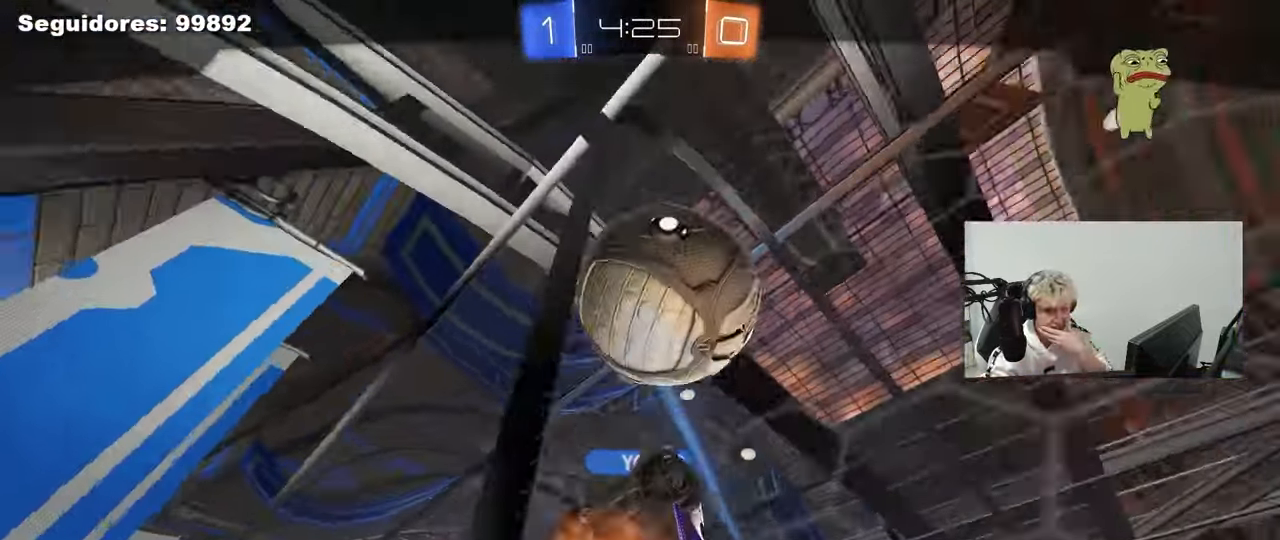
{"keys": [], "mouse": [], "mouse_move": "still", "events": []}
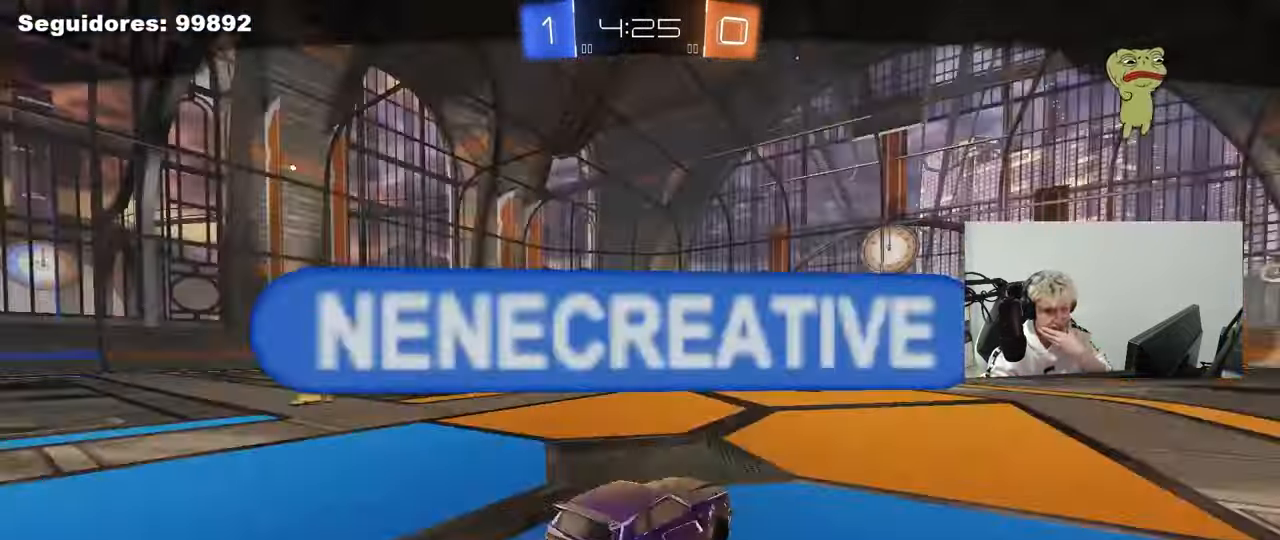
{"keys": [], "mouse": [], "mouse_move": "still", "events": []}
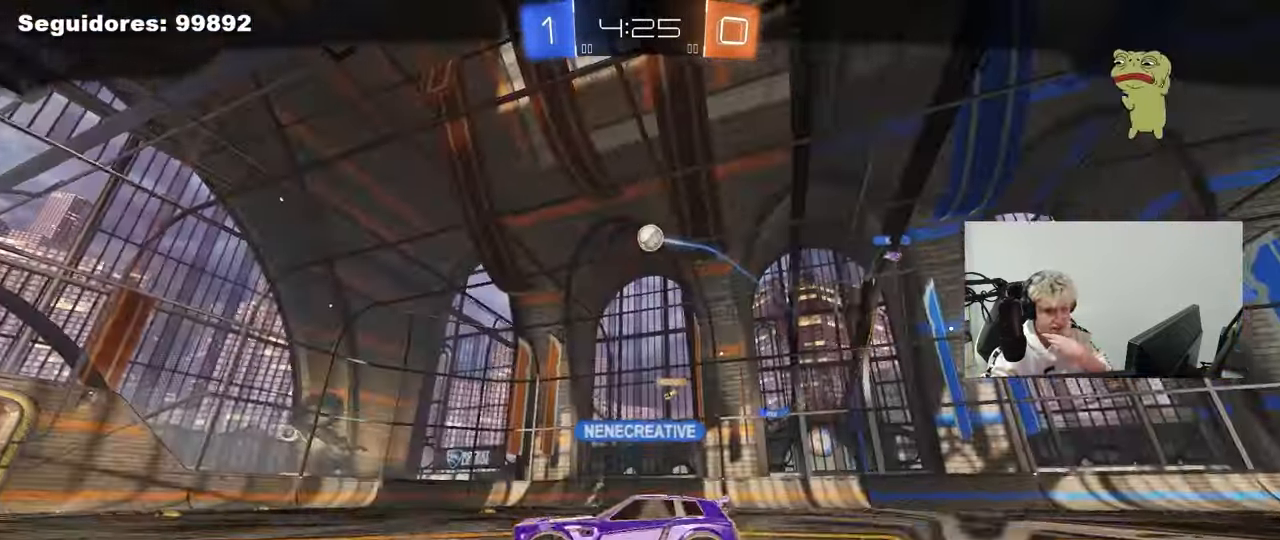
{"keys": [], "mouse": [], "mouse_move": "still", "events": []}
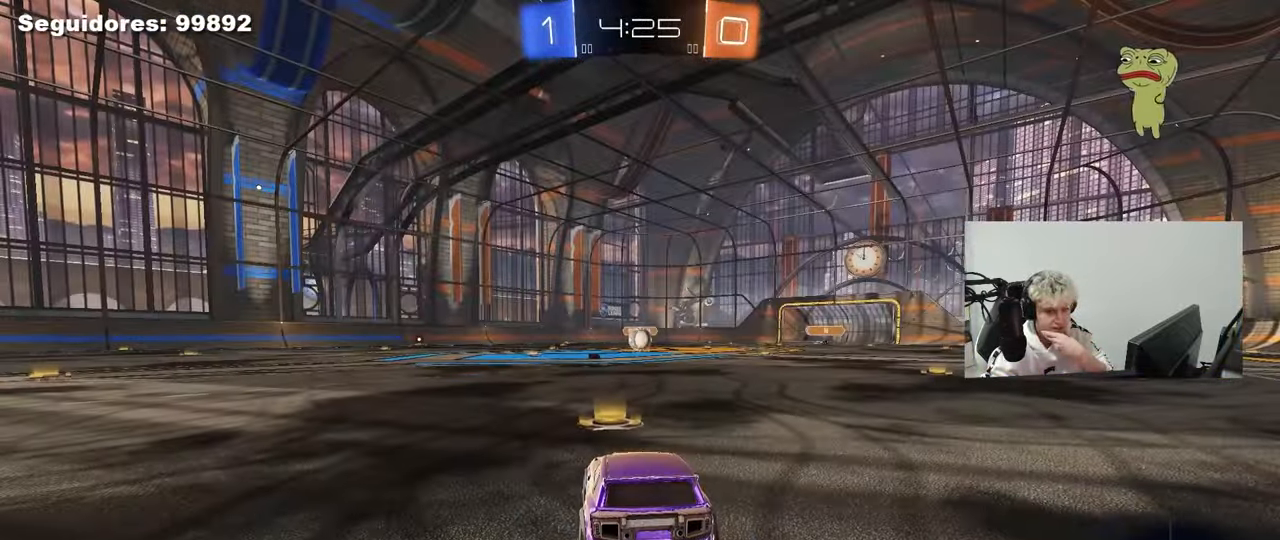
{"keys": [], "mouse": [], "mouse_move": "still", "events": []}
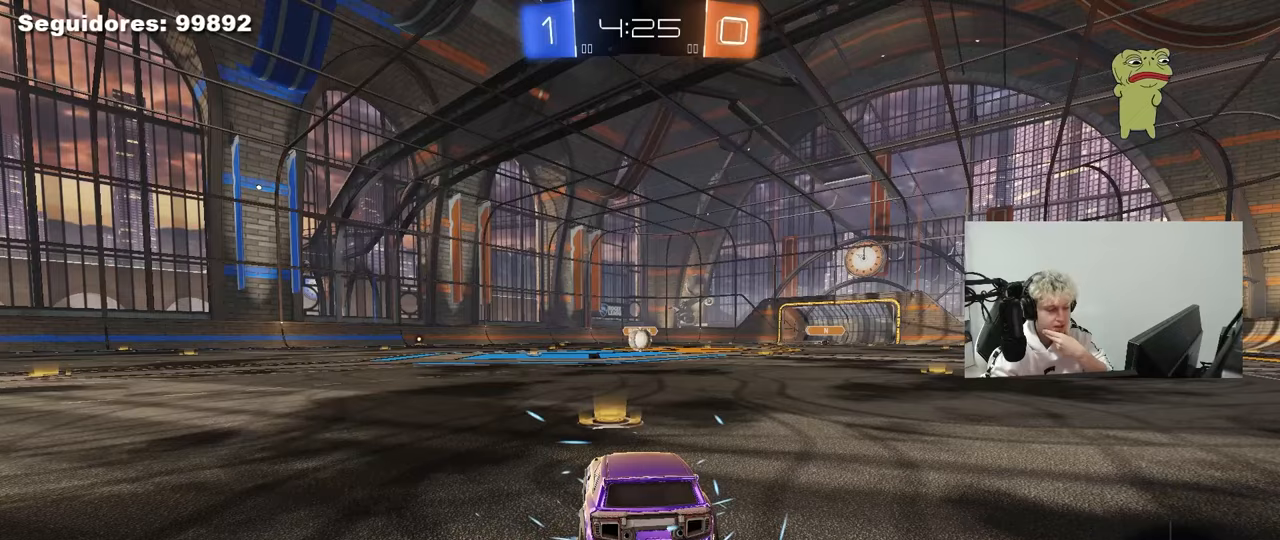
{"keys": [], "mouse": [], "mouse_move": "still", "events": []}
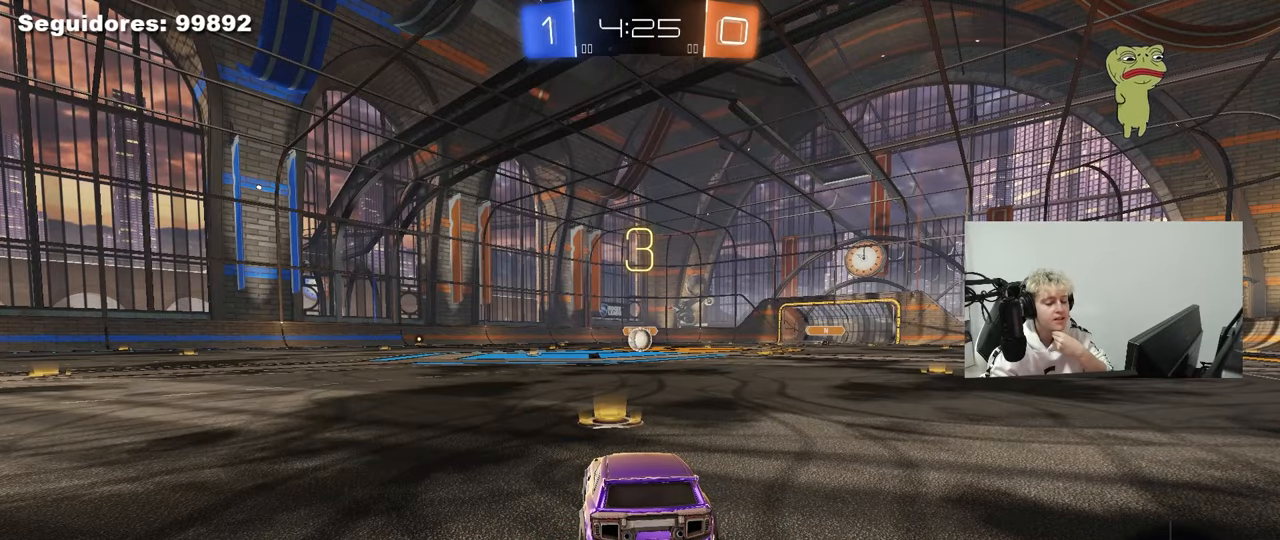
{"keys": [], "mouse": [], "mouse_move": "up", "events": [[233, "mouse_wheel", "down"], [383, "mouse_wheel", "up"]]}
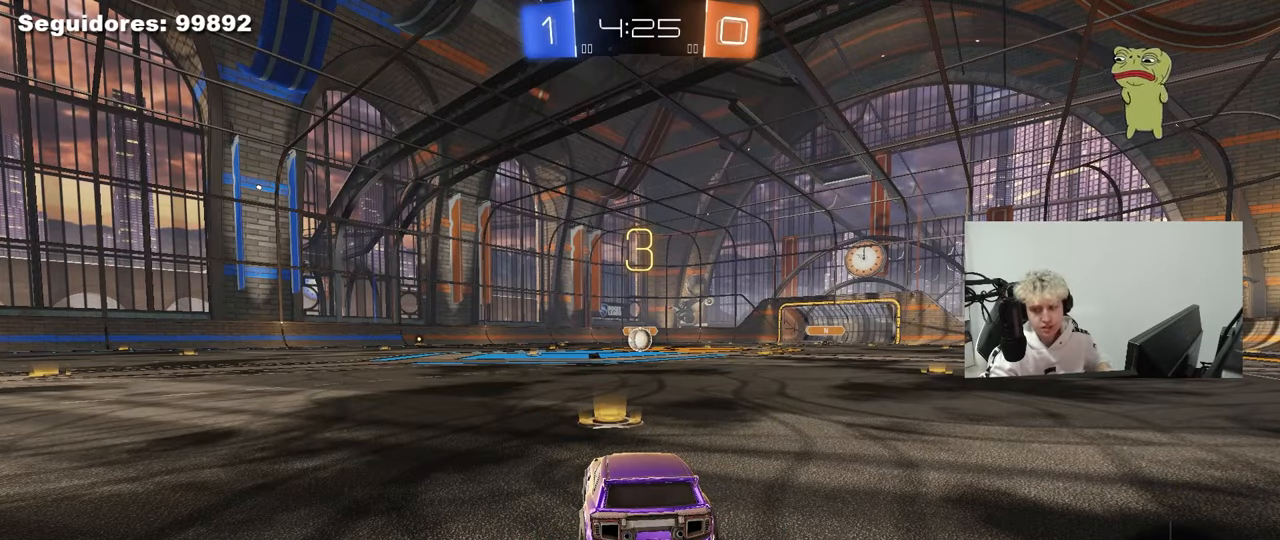
{"keys": ["z"], "mouse": ["left"], "mouse_move": "left", "events": [[67, "mouse_left", "down"], [400, "z", "down"]]}
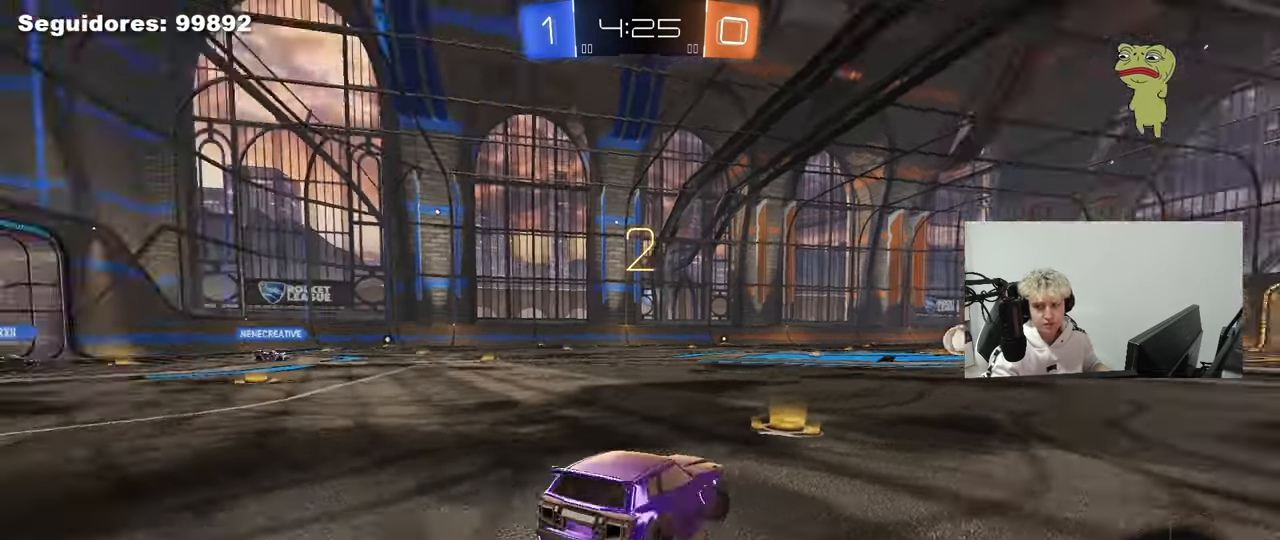
{"keys": ["w"], "mouse": ["left"], "mouse_move": "left", "events": [[33, "z", "up"], [83, "x", "down"], [217, "x", "up"], [417, "w", "down"]]}
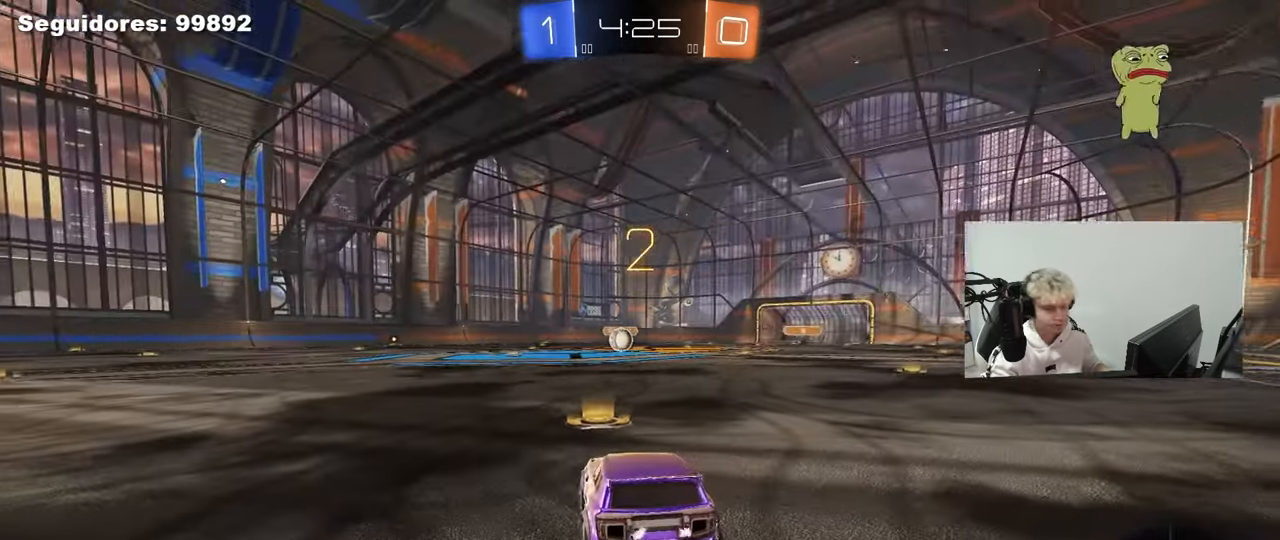
{"keys": ["tab", "w"], "mouse": ["left"], "mouse_move": "left", "events": [[150, "tab", "down"]]}
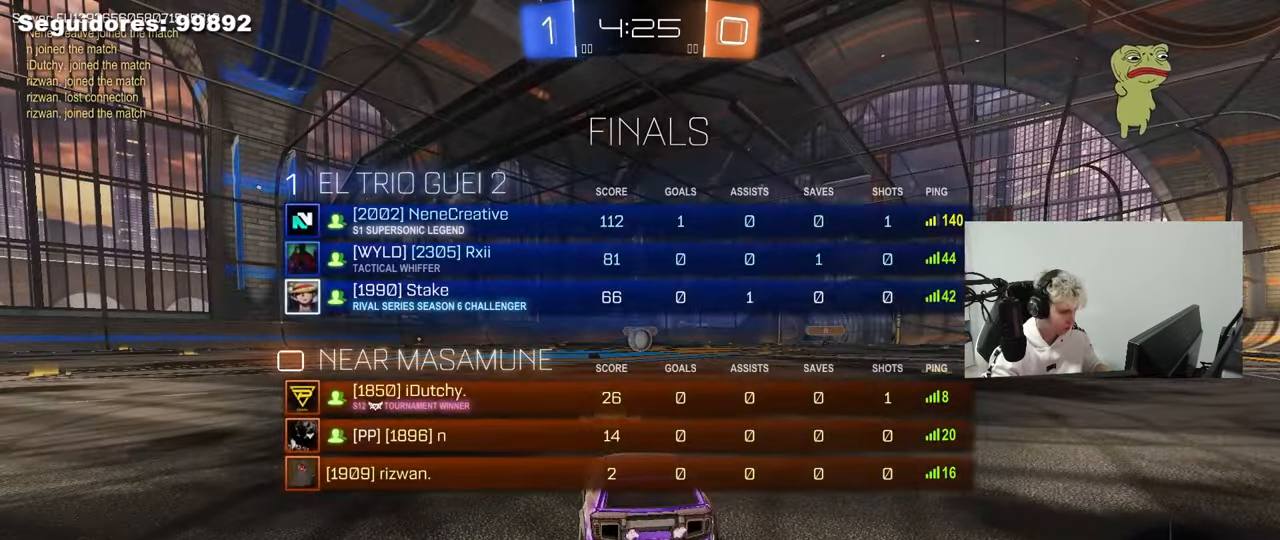
{"keys": ["w"], "mouse": ["left"], "mouse_move": "left", "events": [[300, "tab", "up"]]}
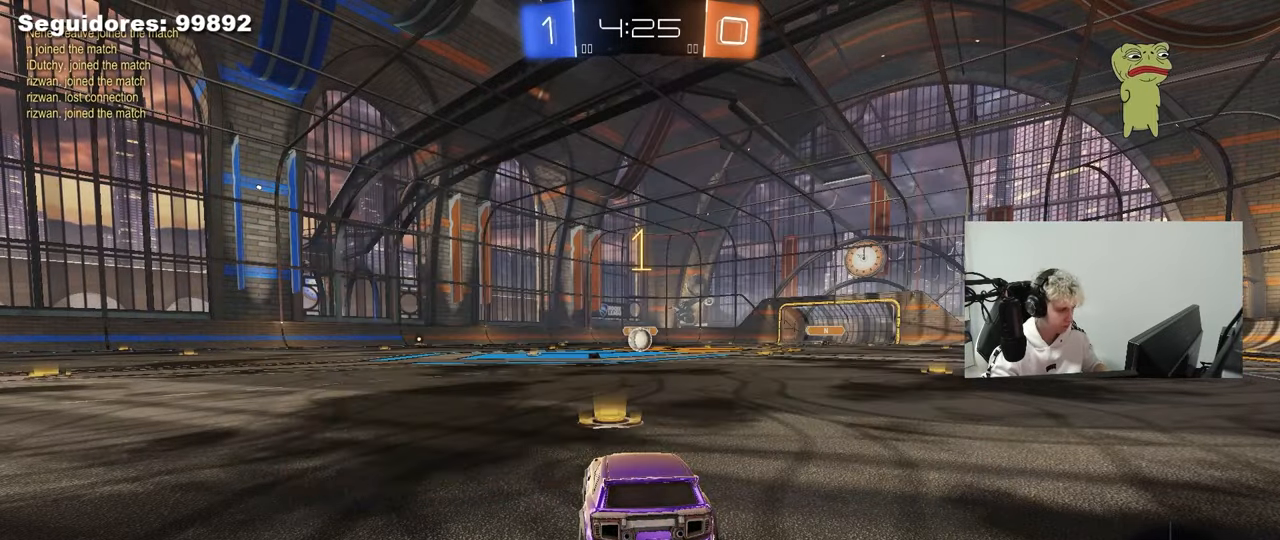
{"keys": ["d", "w"], "mouse": ["left"], "mouse_move": "still", "events": [[450, "d", "down"]]}
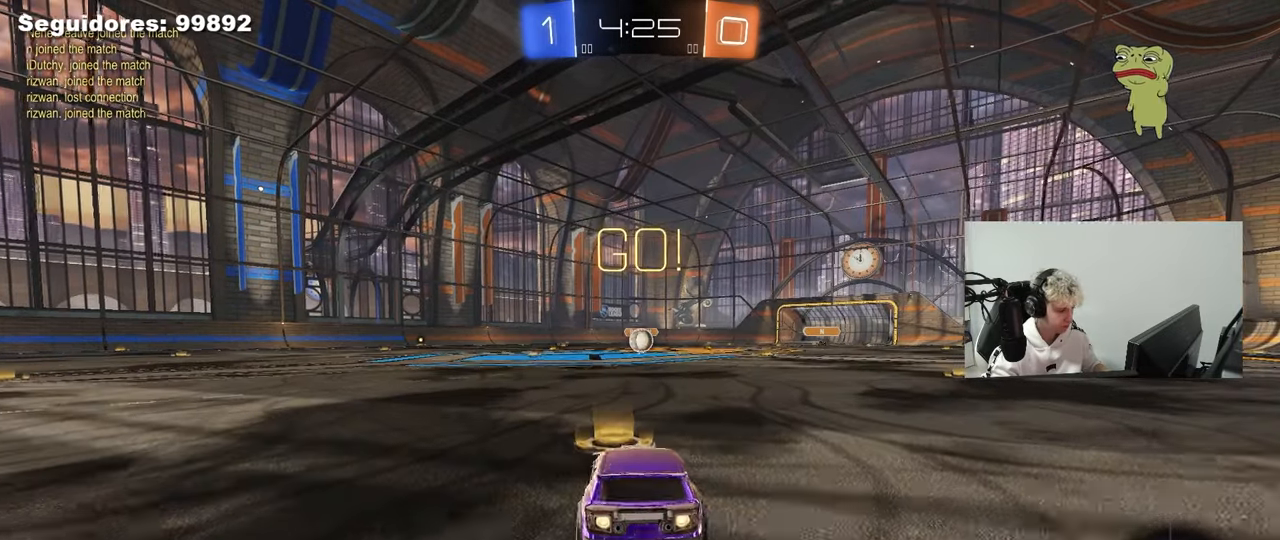
{"keys": ["a", "s", "shift"], "mouse": ["left"], "mouse_move": "up-right", "events": [[50, "mouse_right", "down"], [100, "d", "up"], [150, "a", "down"], [150, "mouse_right", "up"], [150, "shift", "down"], [183, "mouse_right", "down"], [233, "s", "down"], [233, "w", "up"], [283, "mouse_right", "up"]]}
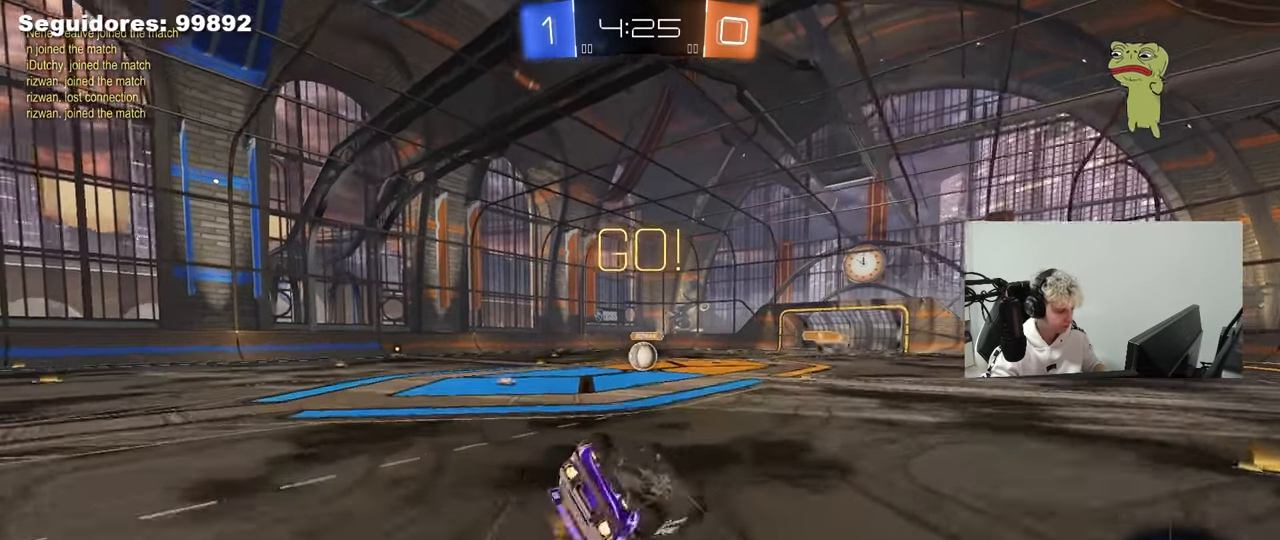
{"keys": ["a", "s"], "mouse": ["left"], "mouse_move": "still", "events": [[167, "s", "up"], [300, "s", "down"], [483, "shift", "up"]]}
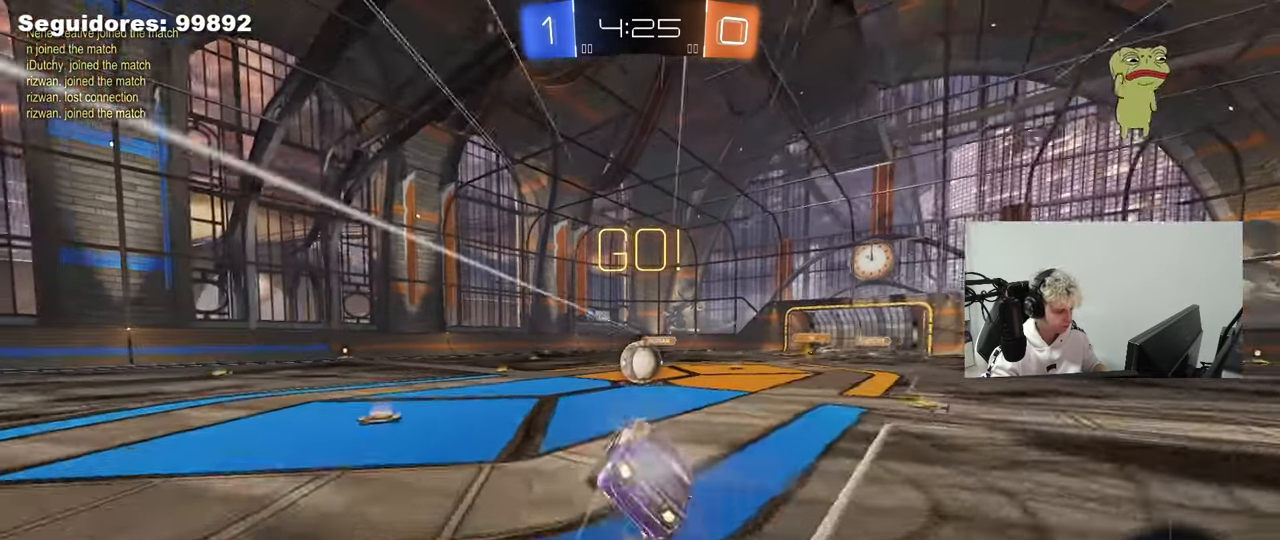
{"keys": ["d", "w"], "mouse": ["left", "right"], "mouse_move": "down", "events": [[33, "a", "up"], [33, "mouse_left", "up"], [33, "s", "up"], [317, "w", "down"], [417, "d", "down"], [417, "mouse_left", "down"], [417, "mouse_right", "down"]]}
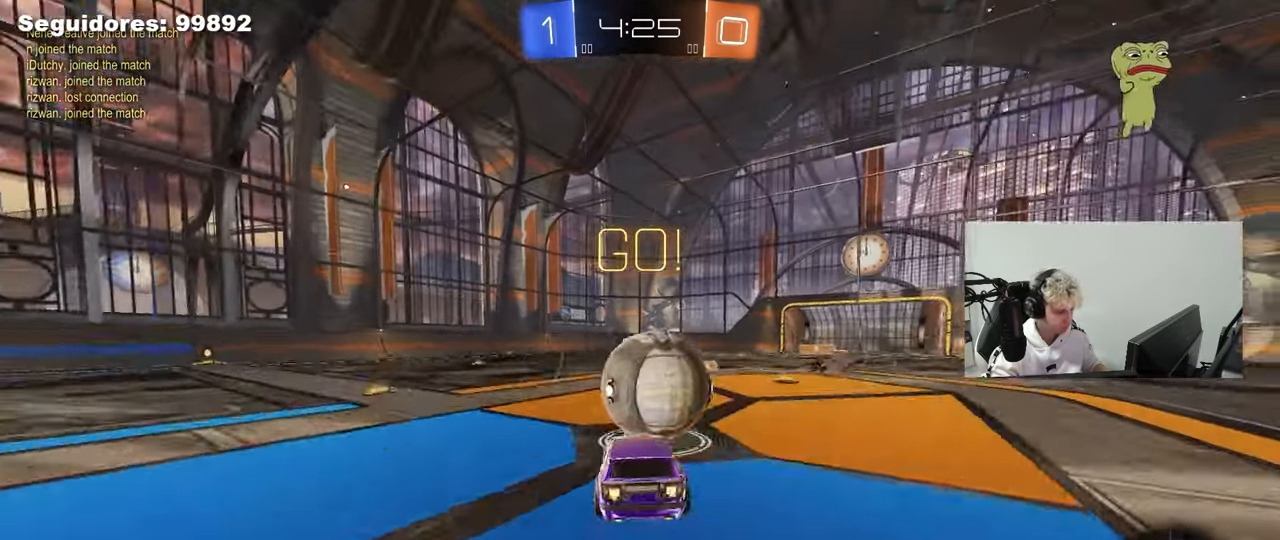
{"keys": ["a", "s", "shift"], "mouse": [], "mouse_move": "up", "events": [[50, "a", "down"], [50, "d", "up"], [50, "mouse_right", "up"], [50, "shift", "down"], [100, "mouse_right", "down"], [183, "s", "down"], [183, "w", "up"], [233, "mouse_left", "up"], [333, "mouse_right", "up"]]}
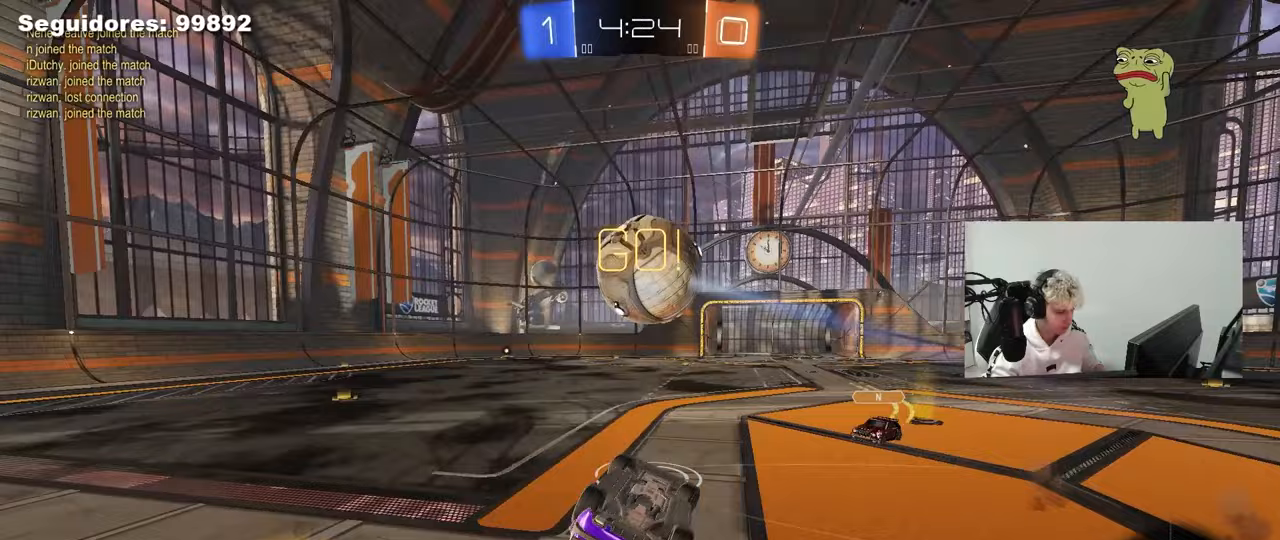
{"keys": [], "mouse": ["left"], "mouse_move": "still", "events": [[67, "s", "up"], [250, "space", "down"], [300, "shift", "up"], [350, "mouse_left", "down"], [400, "a", "up"], [400, "space", "up"]]}
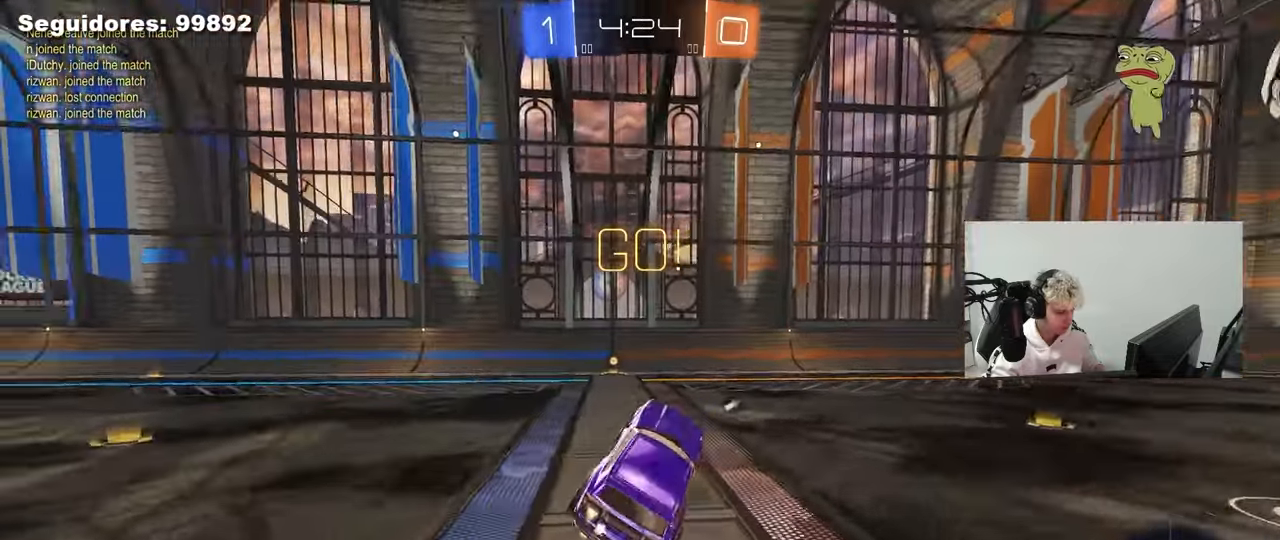
{"keys": ["w"], "mouse": ["left"], "mouse_move": "still", "events": [[217, "a", "down"], [367, "a", "up"], [500, "w", "down"]]}
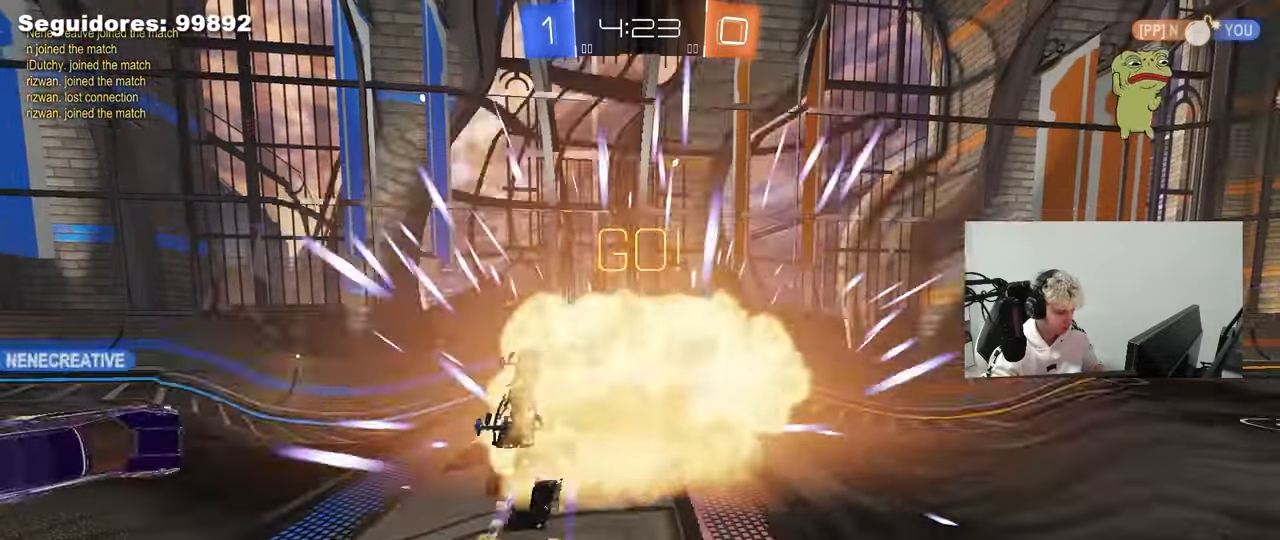
{"keys": [], "mouse": [], "mouse_move": "still", "events": [[50, "a", "down"], [50, "mouse_right", "down"], [200, "a", "up"], [200, "mouse_left", "up"], [200, "mouse_right", "up"], [233, "w", "up"]]}
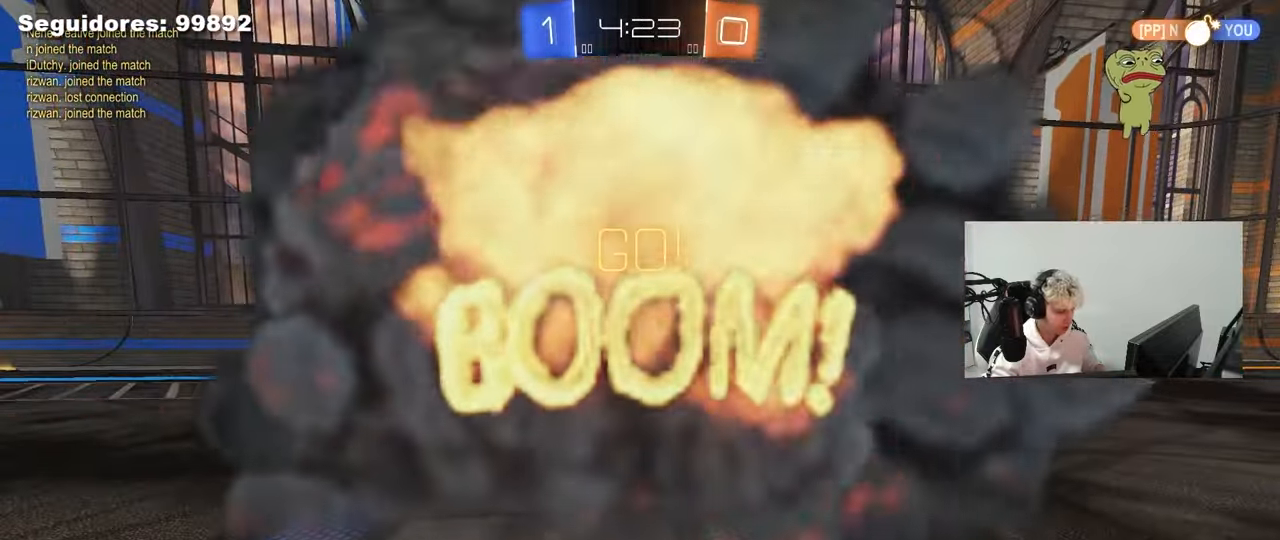
{"keys": ["tab"], "mouse": [], "mouse_move": "still", "events": [[350, "tab", "down"]]}
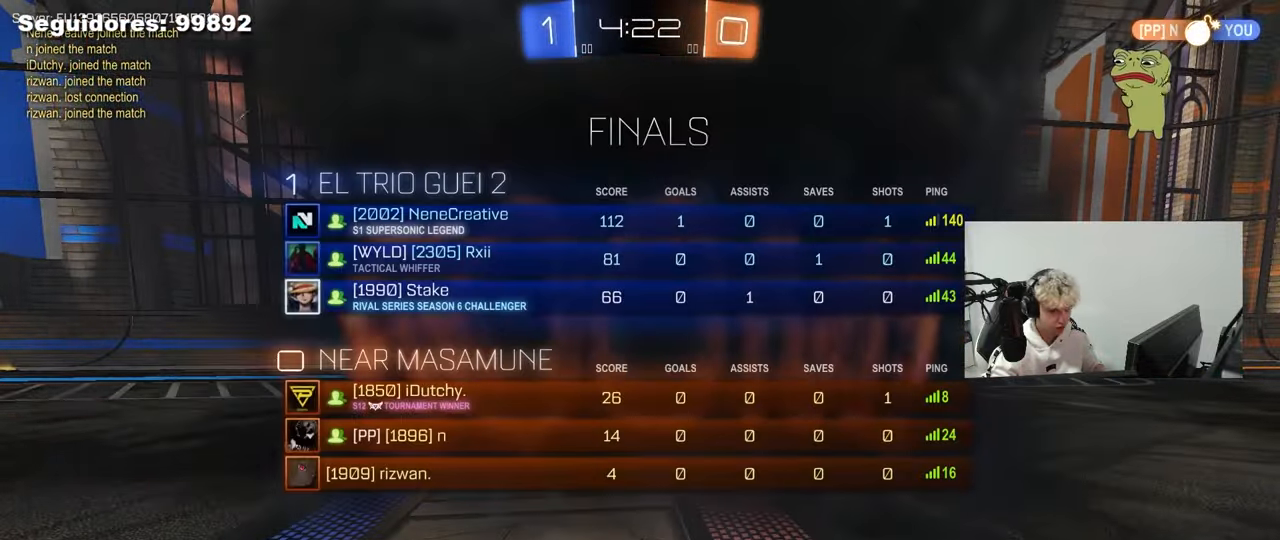
{"keys": [], "mouse": [], "mouse_move": "still", "events": [[83, "tab", "up"]]}
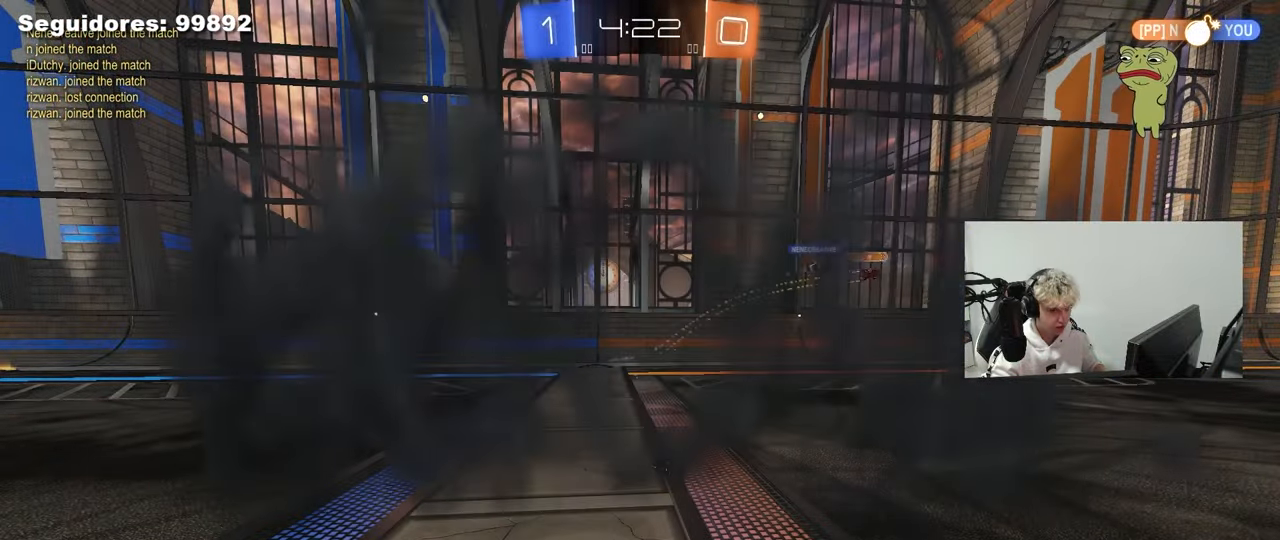
{"keys": [], "mouse": [], "mouse_move": "still", "events": []}
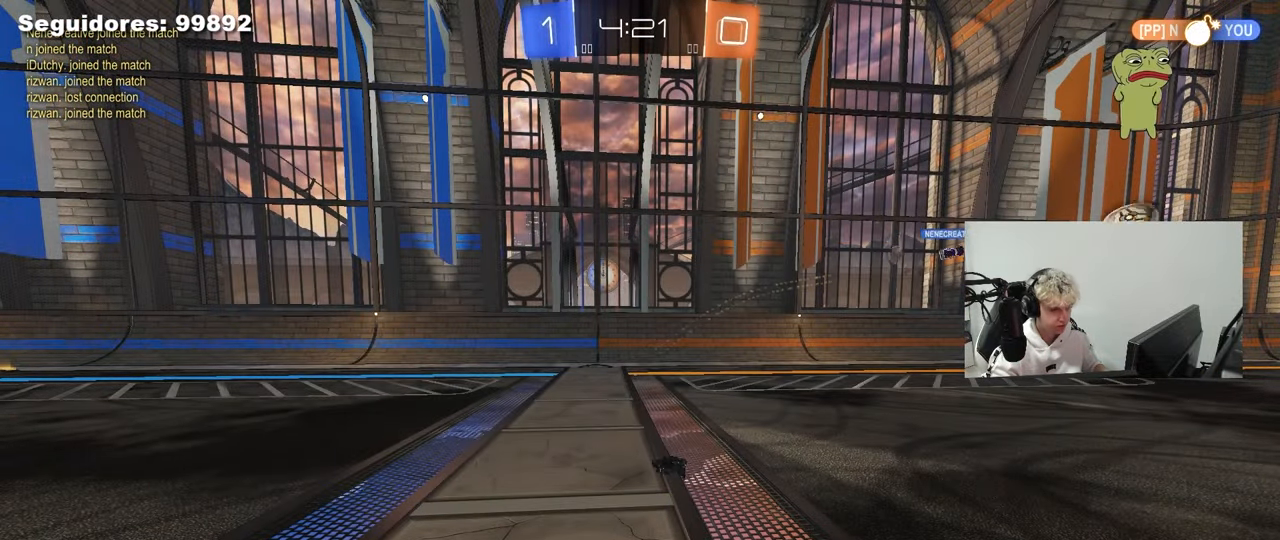
{"keys": [], "mouse": [], "mouse_move": "still", "events": []}